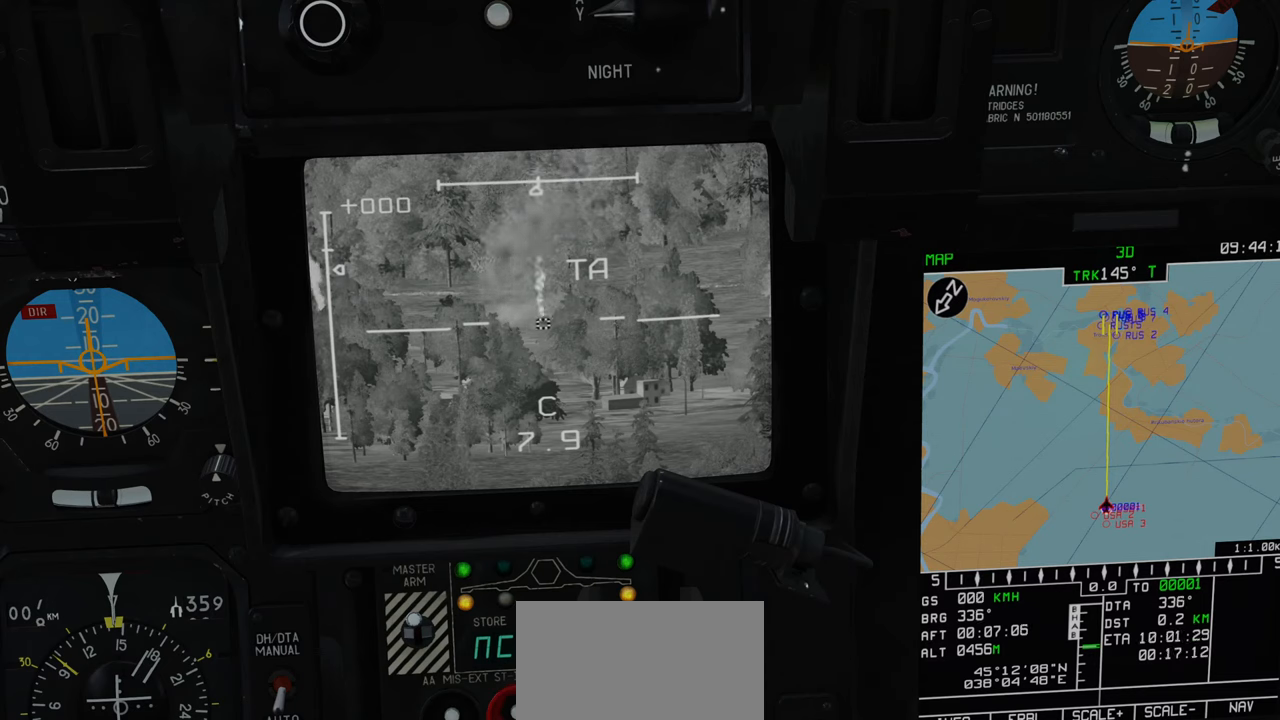
Gameplay with a controller (Xbox layout); each line is a JSON object with the inputs held at the frame after it. "events" lists button and stick changes between this image and that frame as [ms after this image, input, new state], when the widget could be followed in between.
{"buttons": ["L1"], "left_stick": "center", "right_stick": "down-right", "events": [[117, "L1", "down"], [467, "right_stick", "down-right"]]}
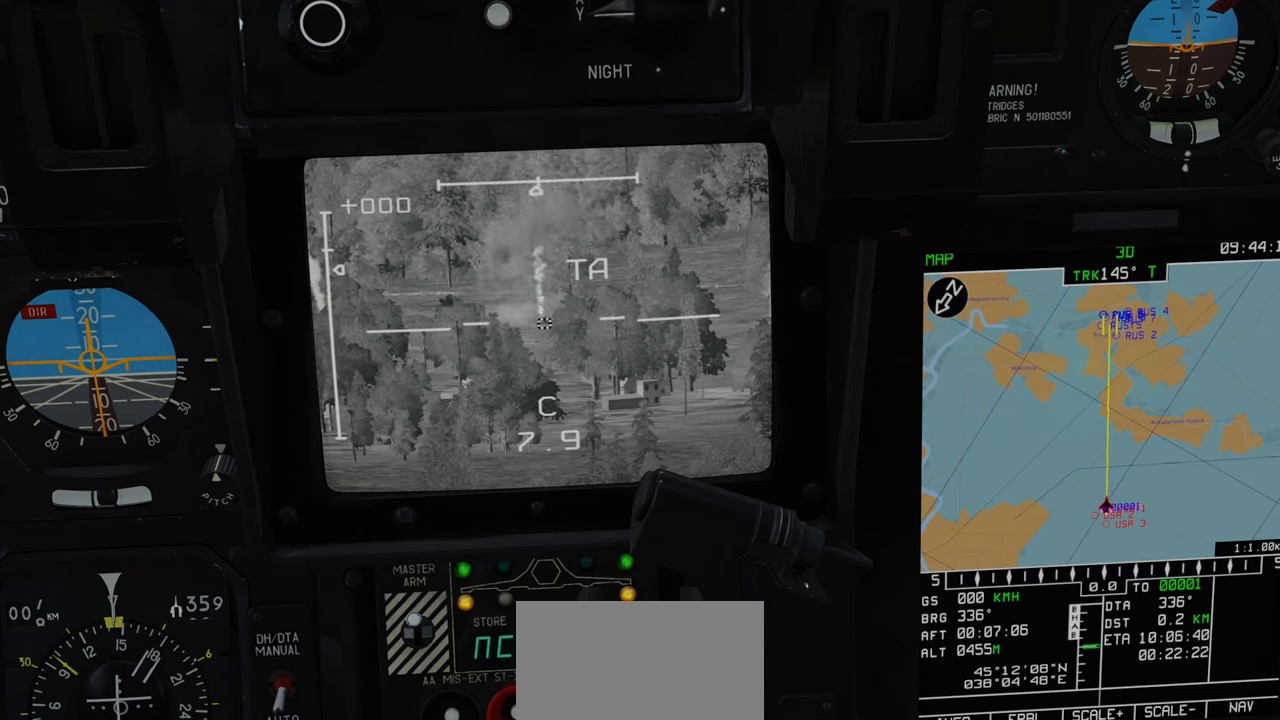
{"buttons": ["L1"], "left_stick": "center", "right_stick": "center", "events": [[233, "right_stick", "center"], [383, "R3", "down"], [483, "R3", "up"]]}
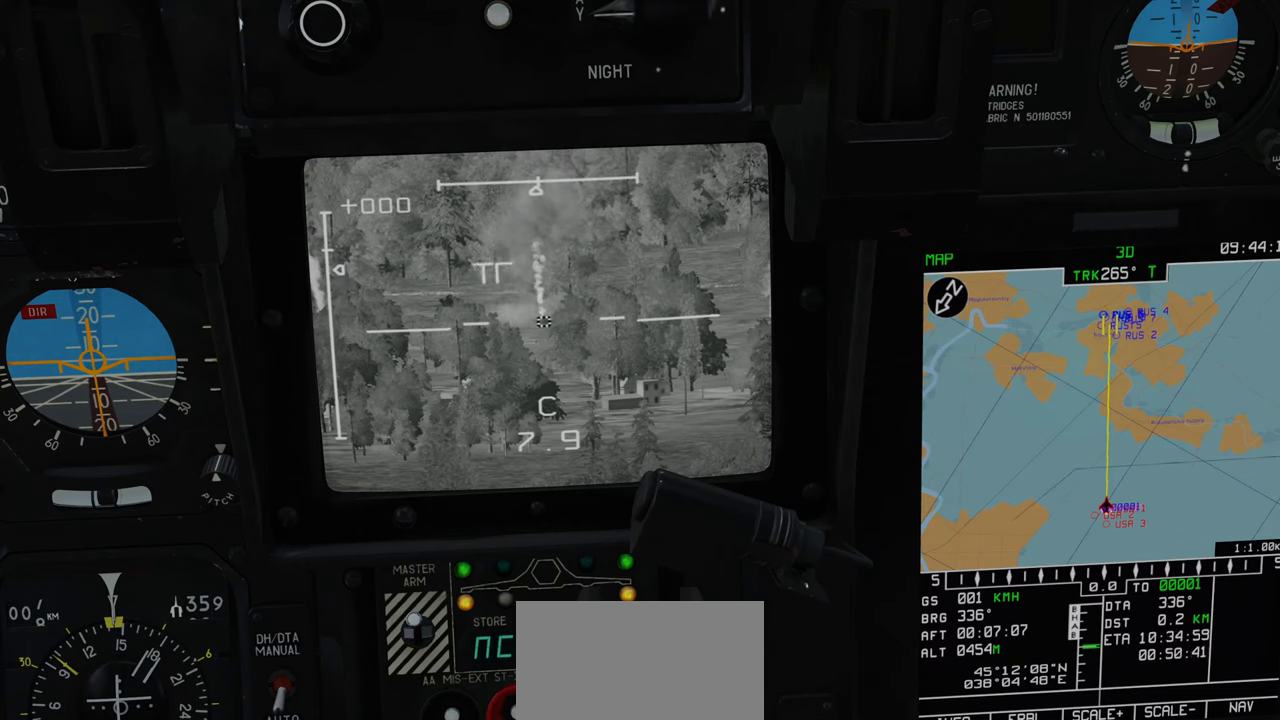
{"buttons": ["L1"], "left_stick": "center", "right_stick": "center", "events": [[17, "right_stick", "down-right"], [500, "right_stick", "center"]]}
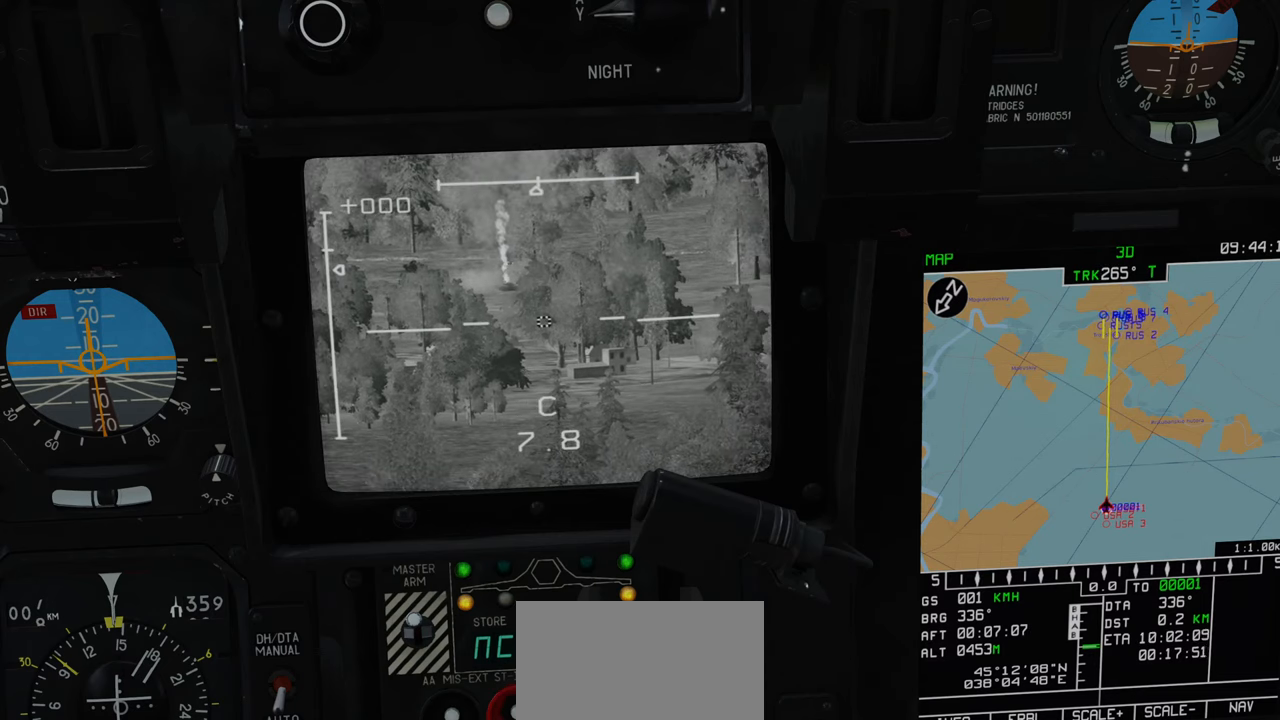
{"buttons": ["L1"], "left_stick": "center", "right_stick": "right", "events": [[117, "right_stick", "up-right"], [250, "right_stick", "right"]]}
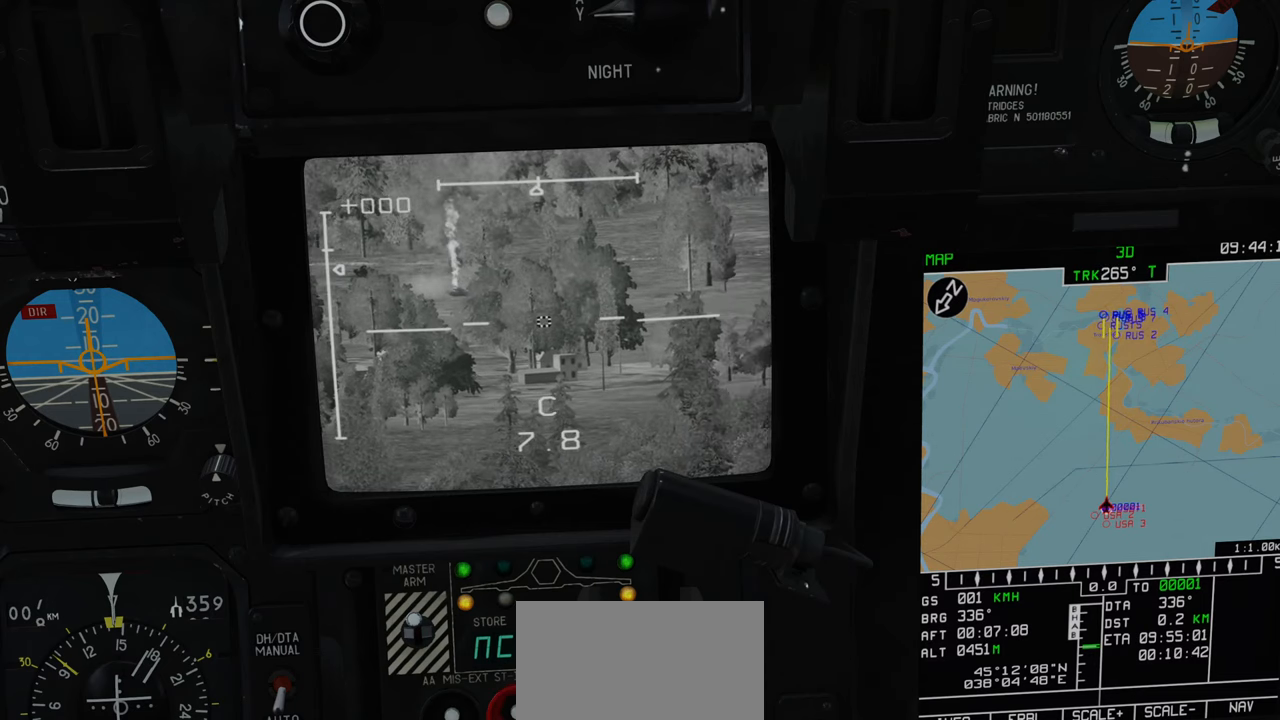
{"buttons": ["L1"], "left_stick": "center", "right_stick": "right", "events": []}
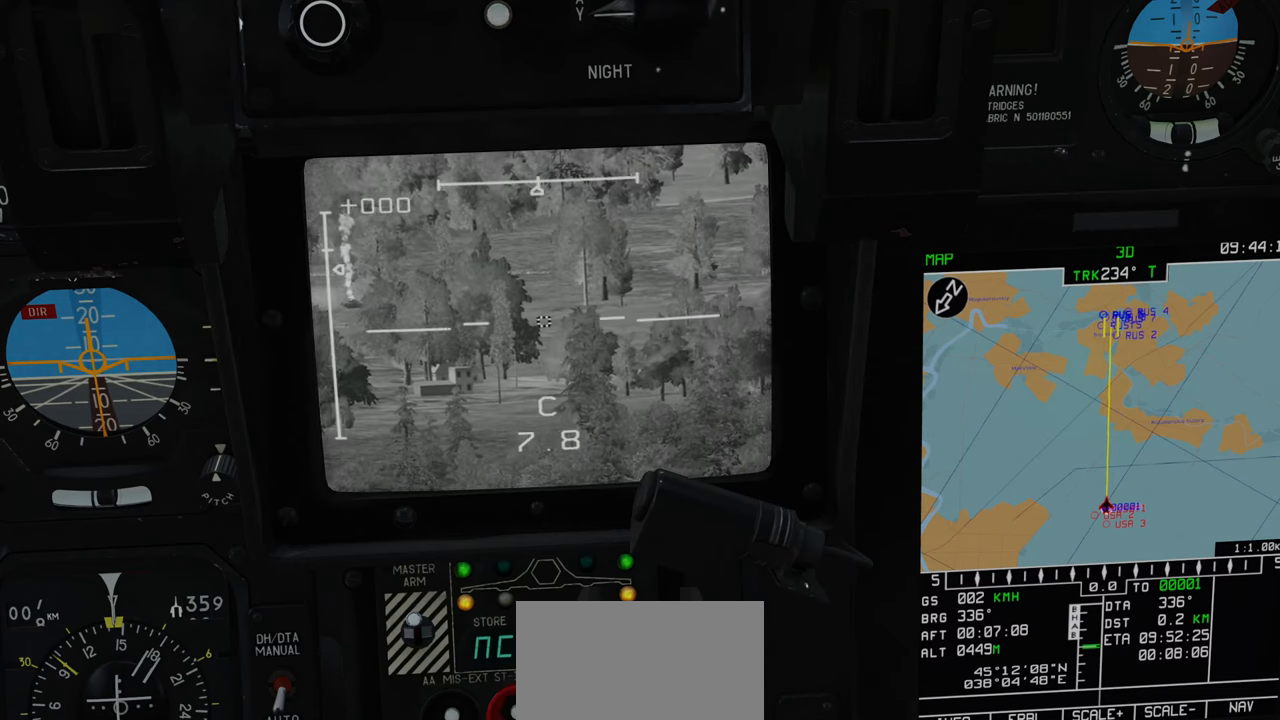
{"buttons": ["L1"], "left_stick": "center", "right_stick": "right", "events": []}
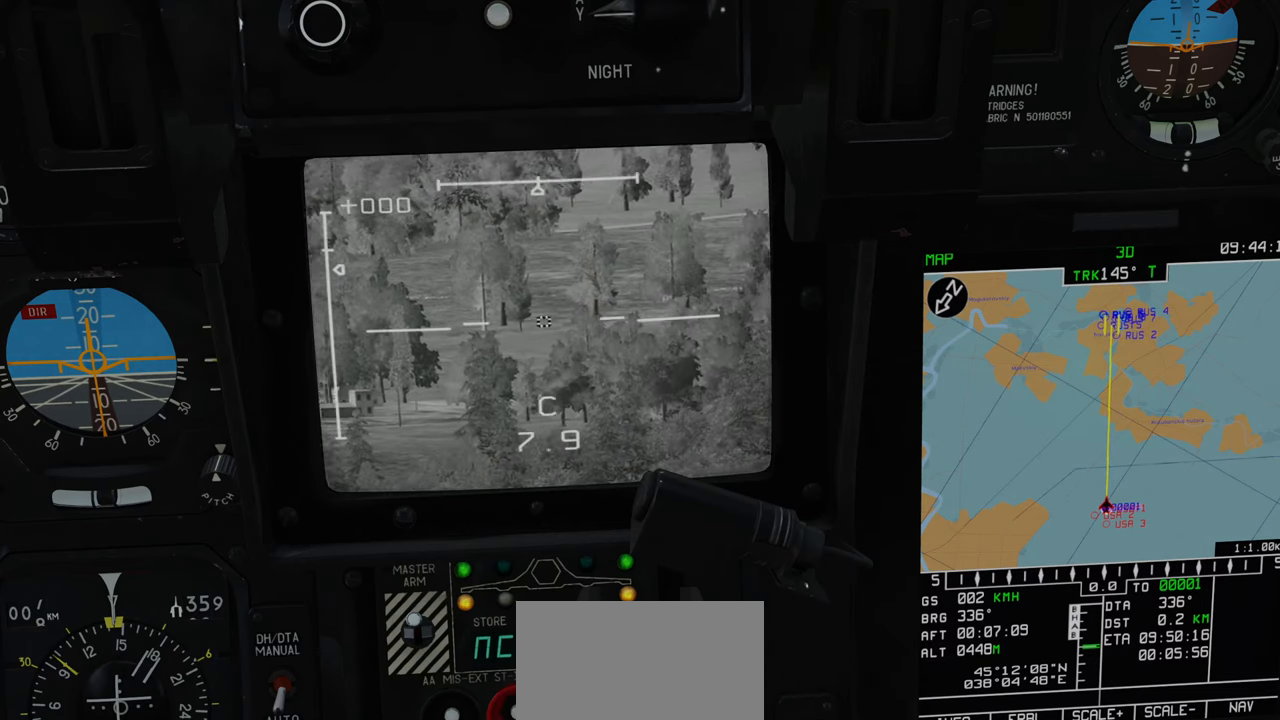
{"buttons": ["L1"], "left_stick": "center", "right_stick": "up-right", "events": [[267, "right_stick", "center"], [433, "right_stick", "up-right"]]}
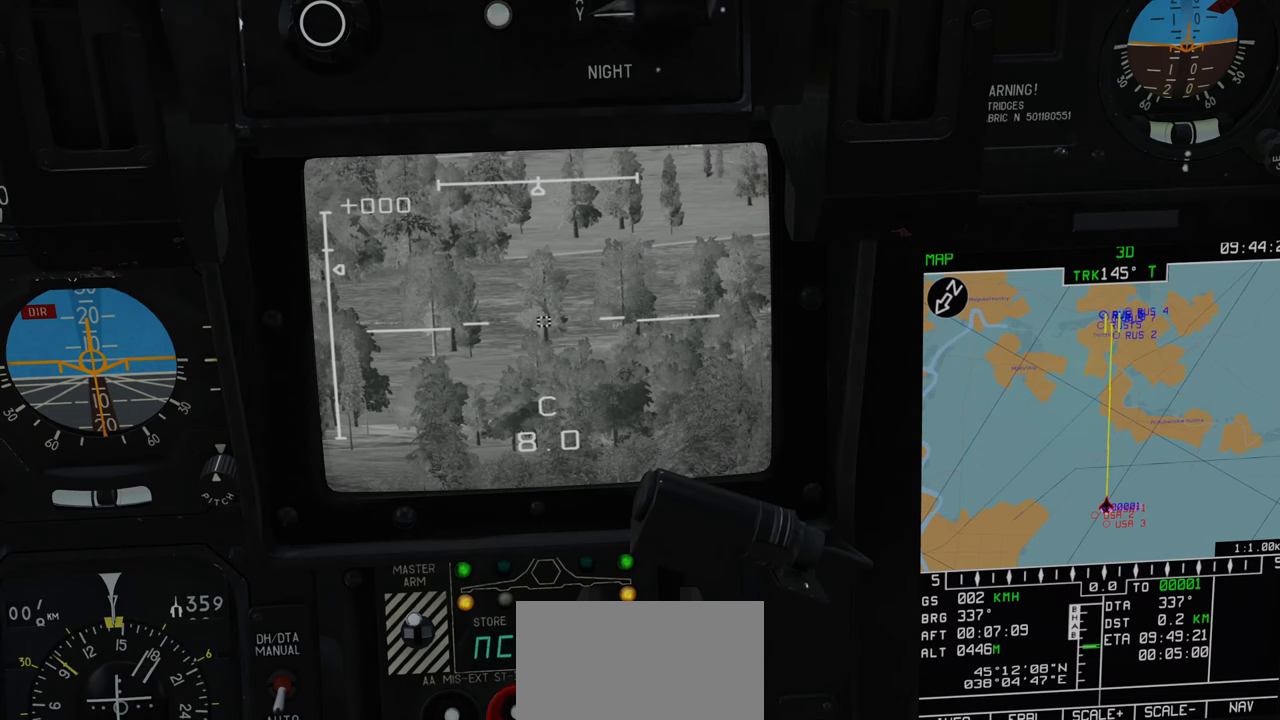
{"buttons": ["L1"], "left_stick": "center", "right_stick": "center", "events": [[117, "right_stick", "right"], [500, "right_stick", "center"]]}
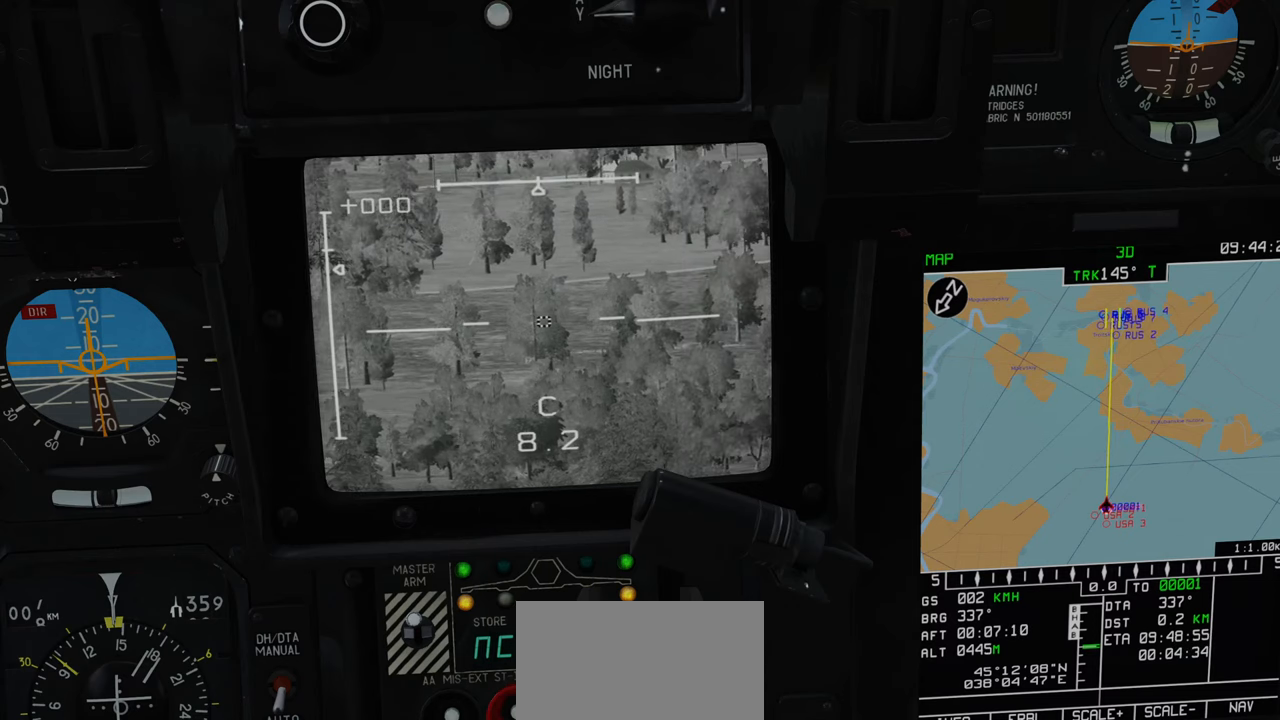
{"buttons": ["L1"], "left_stick": "center", "right_stick": "center", "events": []}
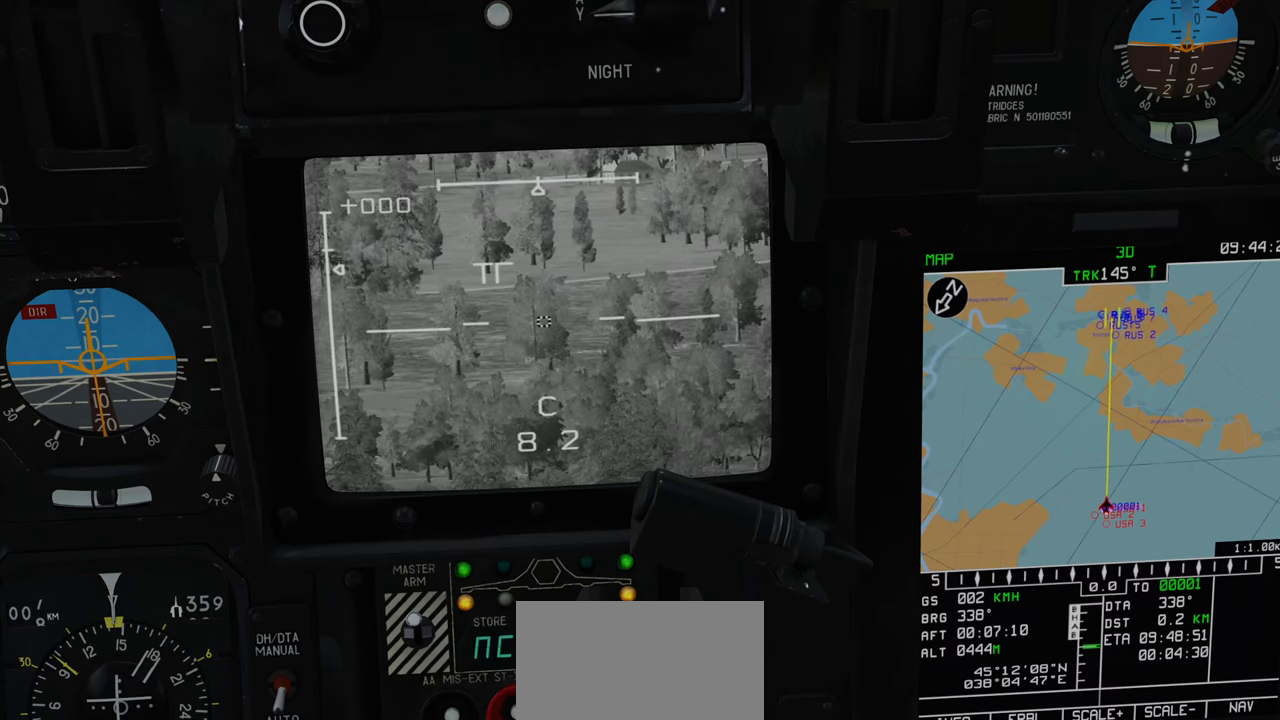
{"buttons": ["L1"], "left_stick": "center", "right_stick": "right", "events": [[67, "right_stick", "up-right"], [250, "right_stick", "right"]]}
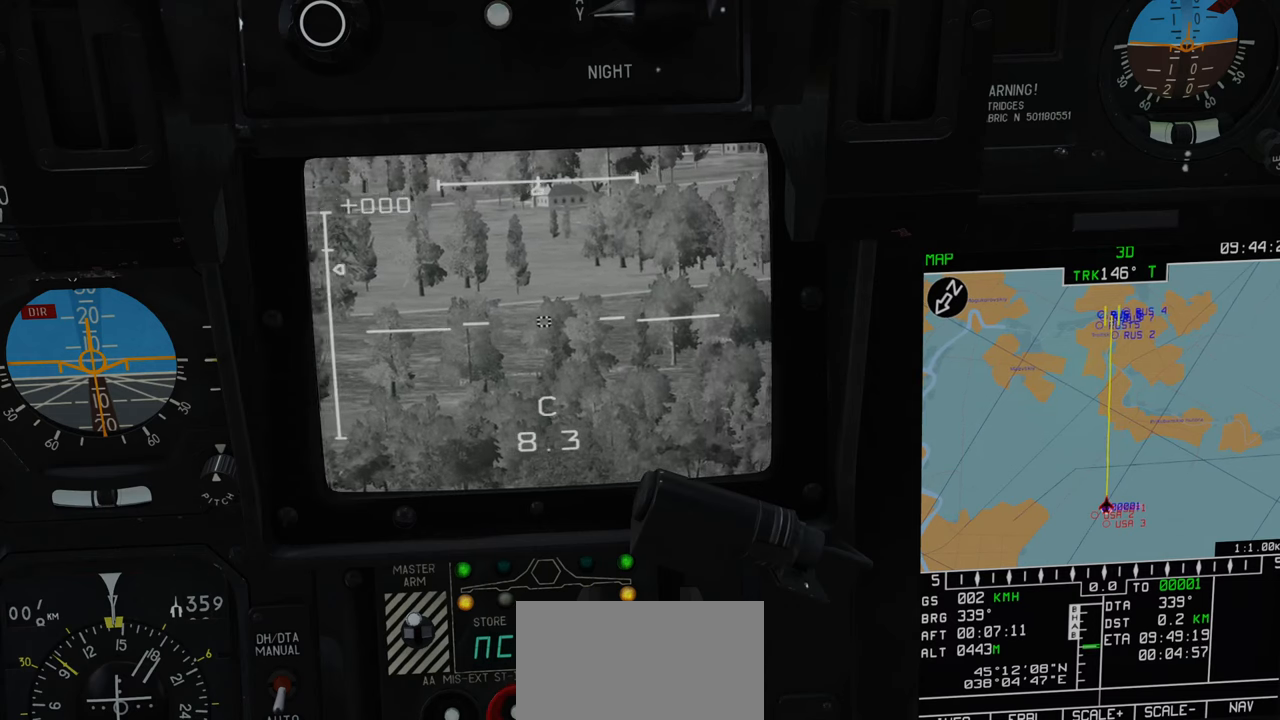
{"buttons": ["L1"], "left_stick": "center", "right_stick": "center", "events": [[267, "right_stick", "center"]]}
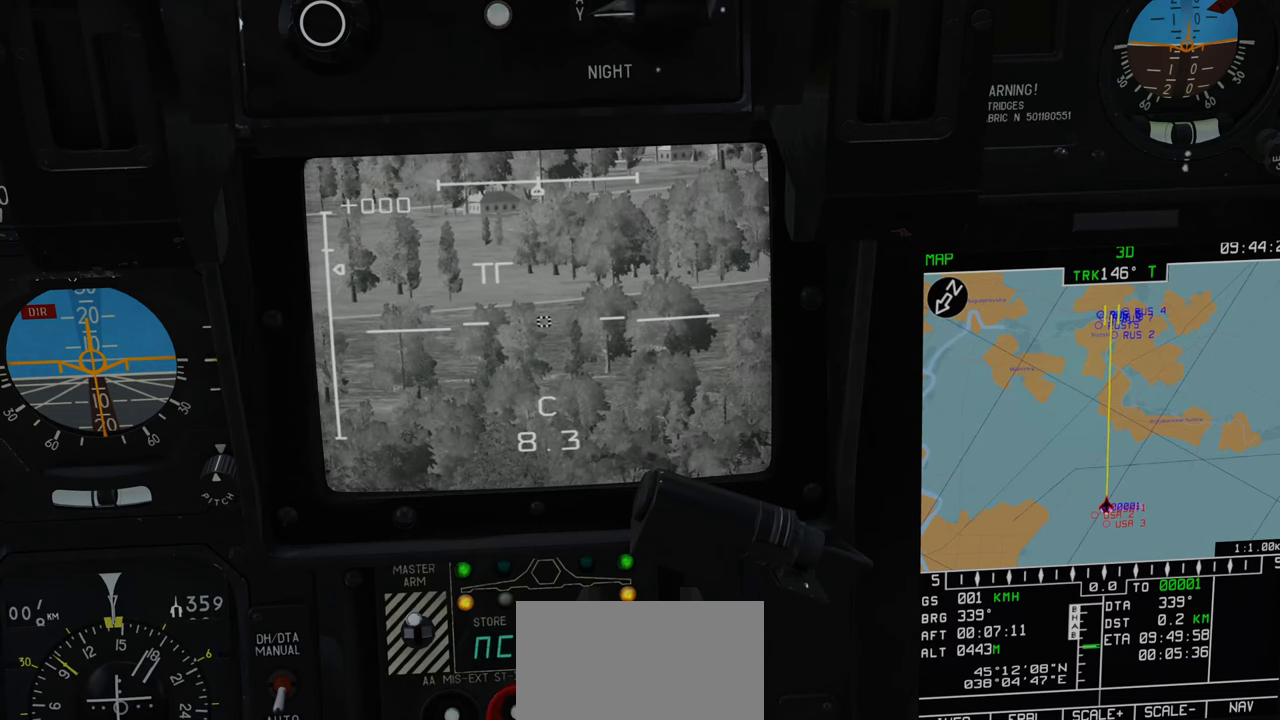
{"buttons": ["L1"], "left_stick": "center", "right_stick": "right", "events": [[50, "right_stick", "up-right"], [267, "right_stick", "right"]]}
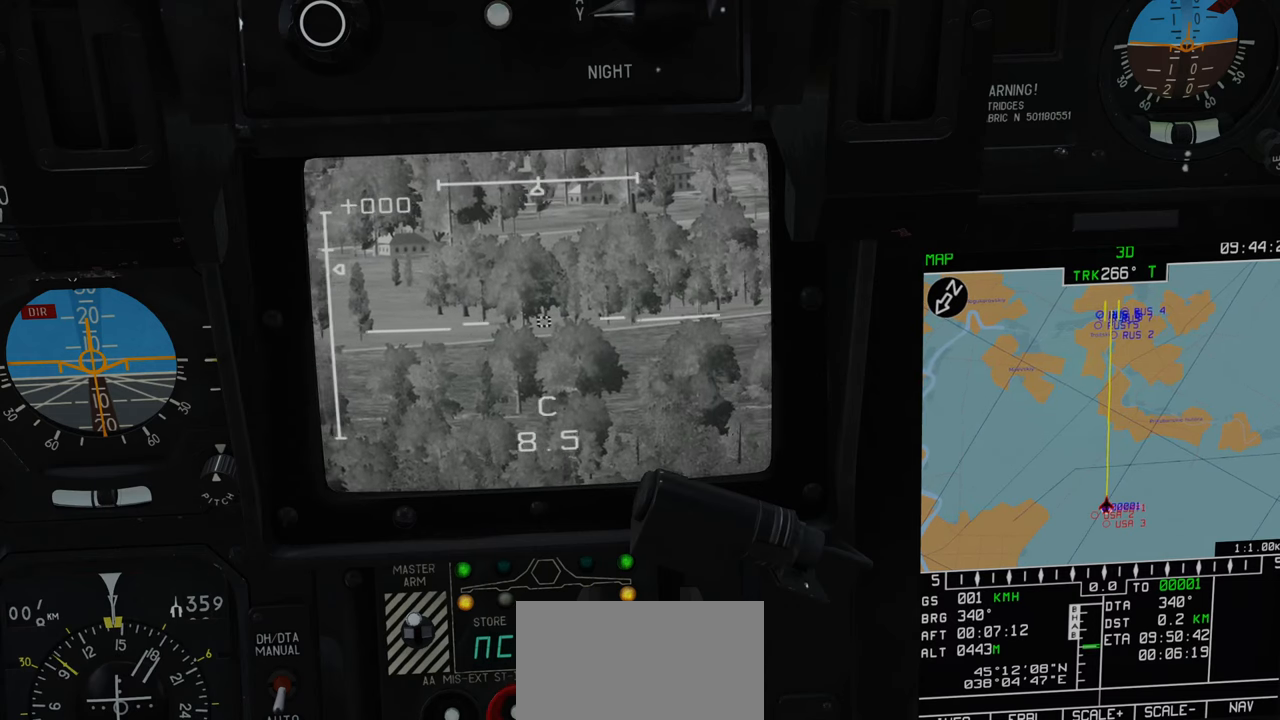
{"buttons": ["L1"], "left_stick": "center", "right_stick": "right", "events": [[67, "right_stick", "center"], [483, "right_stick", "right"]]}
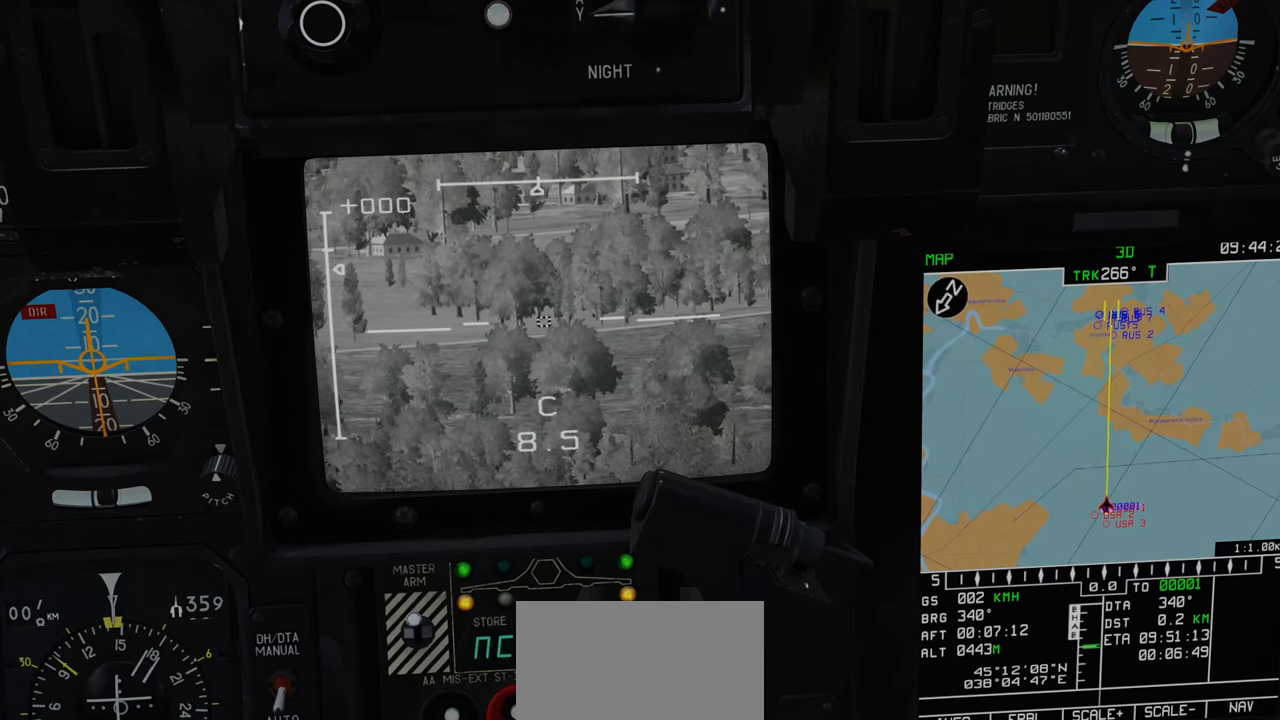
{"buttons": ["L1"], "left_stick": "center", "right_stick": "right", "events": []}
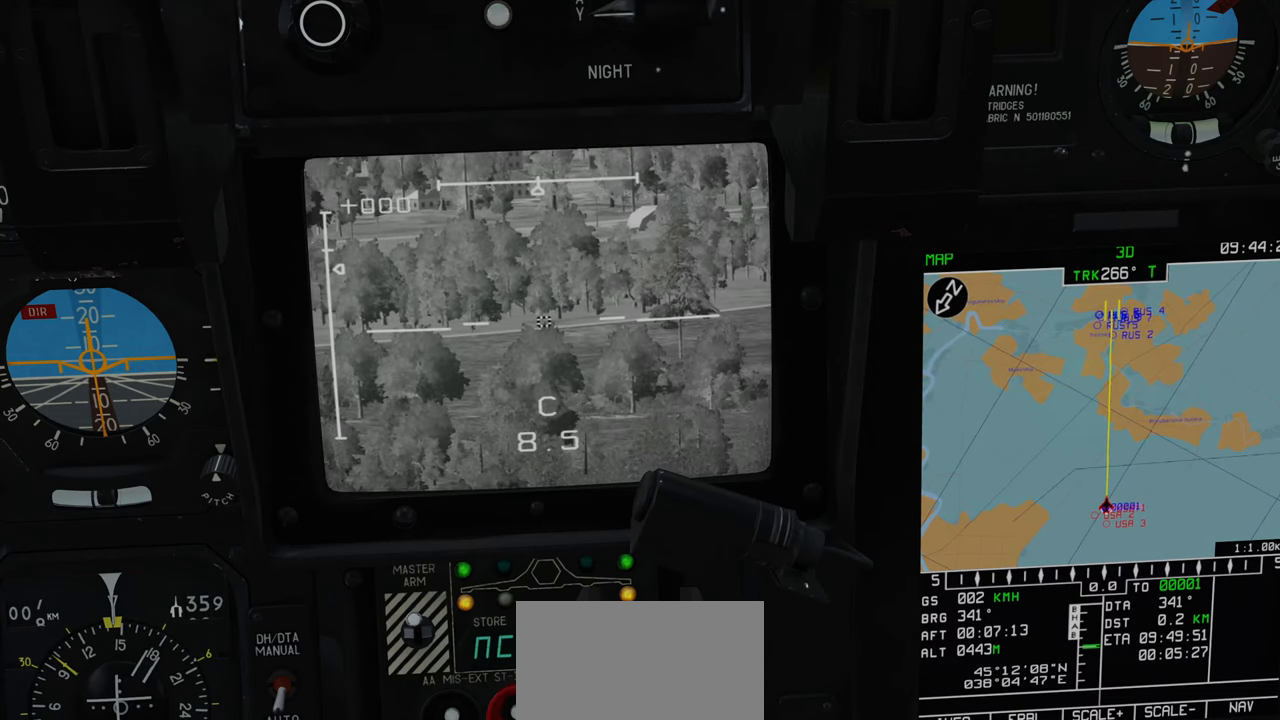
{"buttons": ["L1"], "left_stick": "center", "right_stick": "center", "events": [[133, "right_stick", "center"]]}
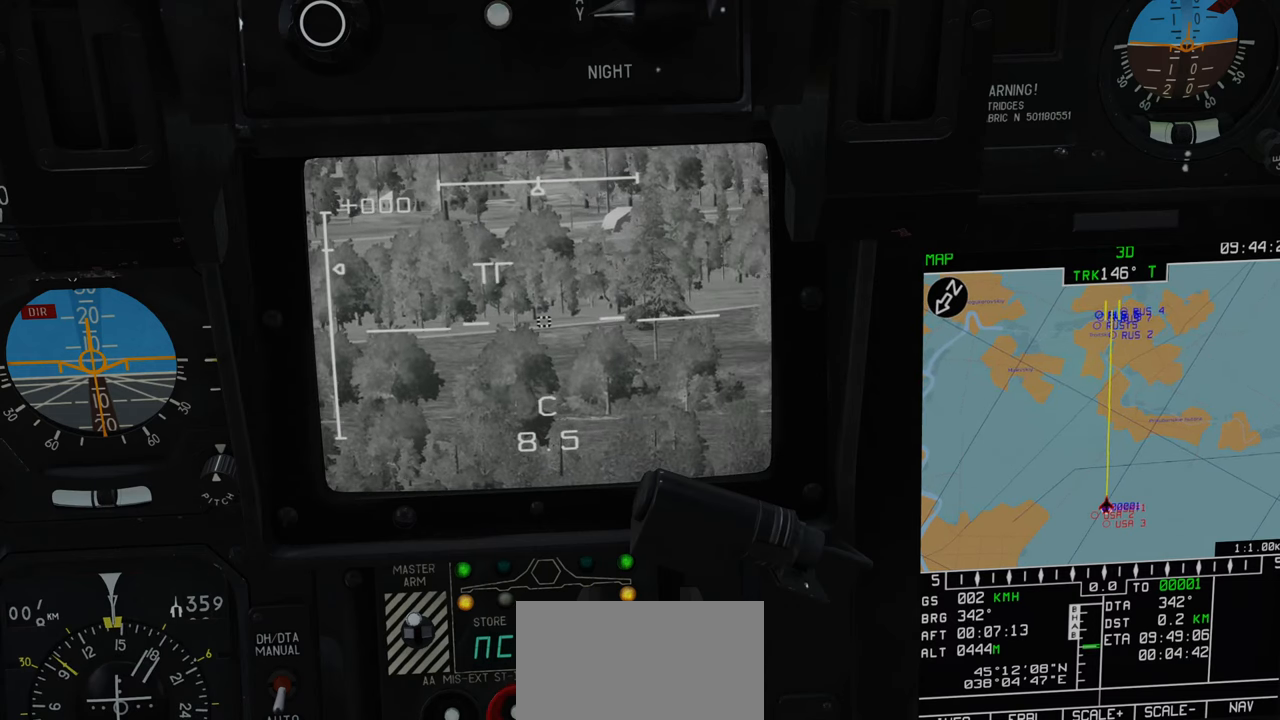
{"buttons": ["L1"], "left_stick": "center", "right_stick": "down-right", "events": [[367, "right_stick", "down-right"]]}
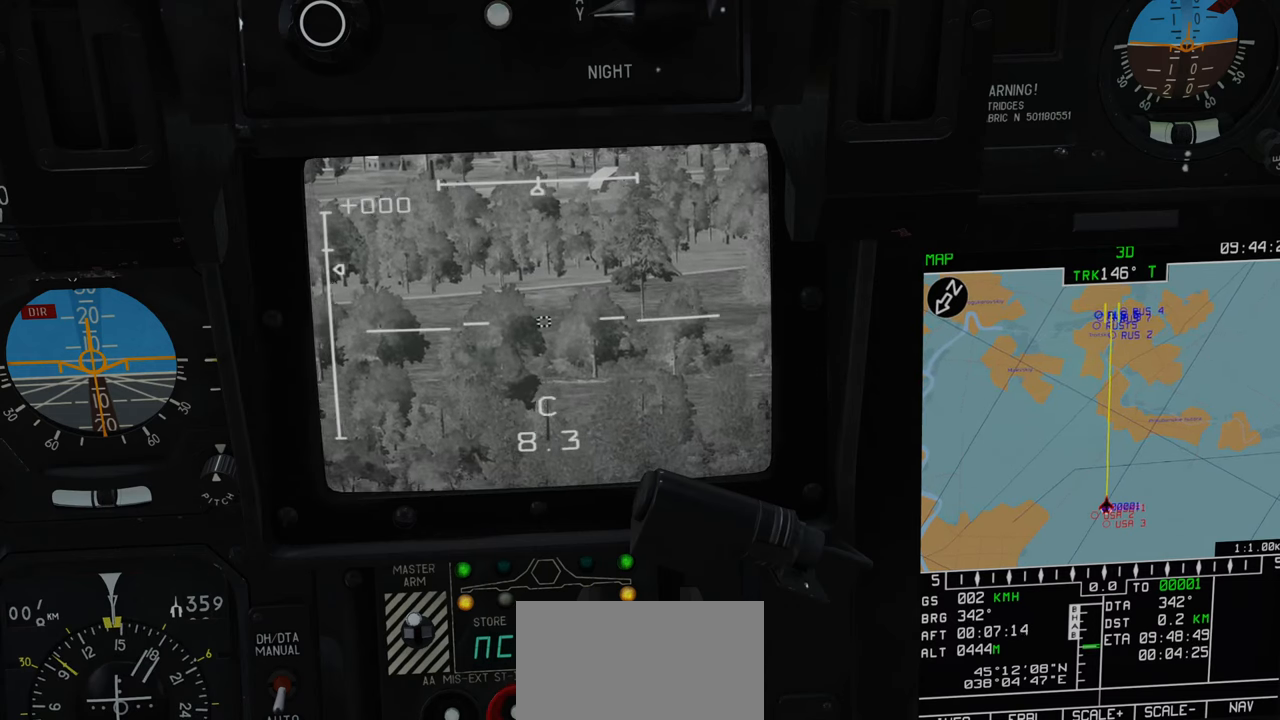
{"buttons": ["L1"], "left_stick": "center", "right_stick": "center", "events": [[33, "right_stick", "center"], [350, "A", "down"], [383, "A", "up"]]}
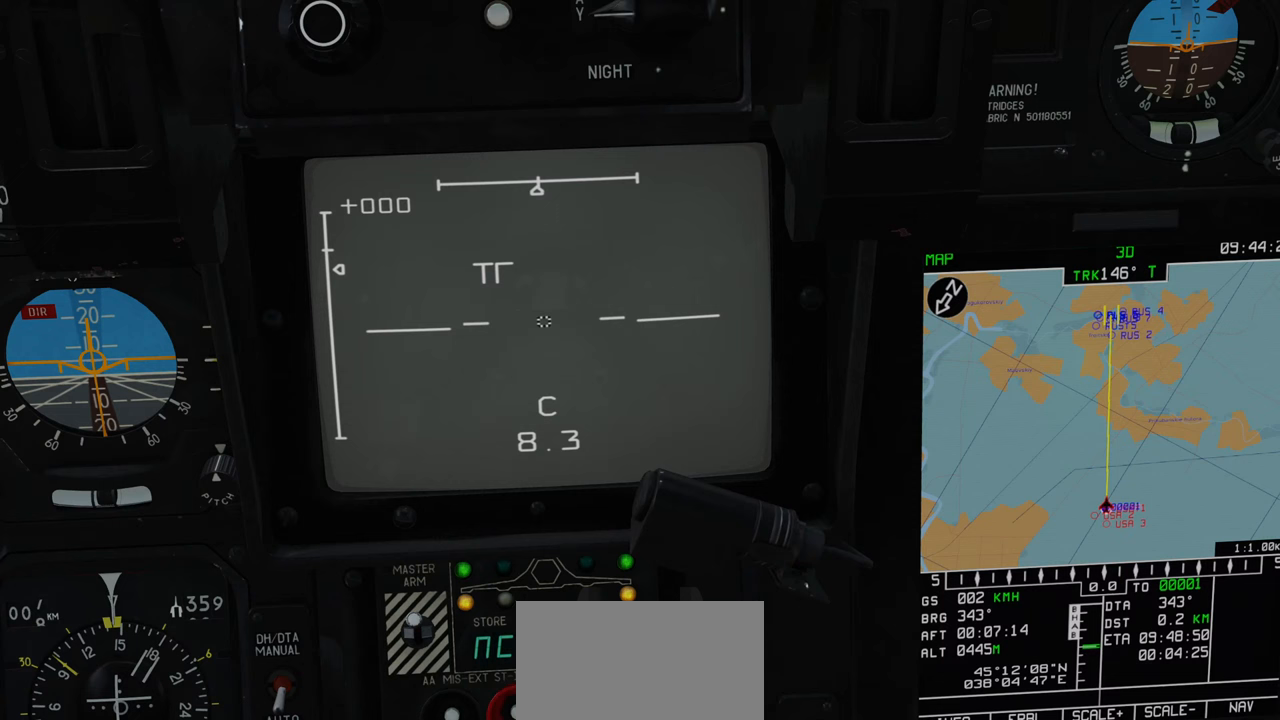
{"buttons": ["L1"], "left_stick": "center", "right_stick": "center", "events": []}
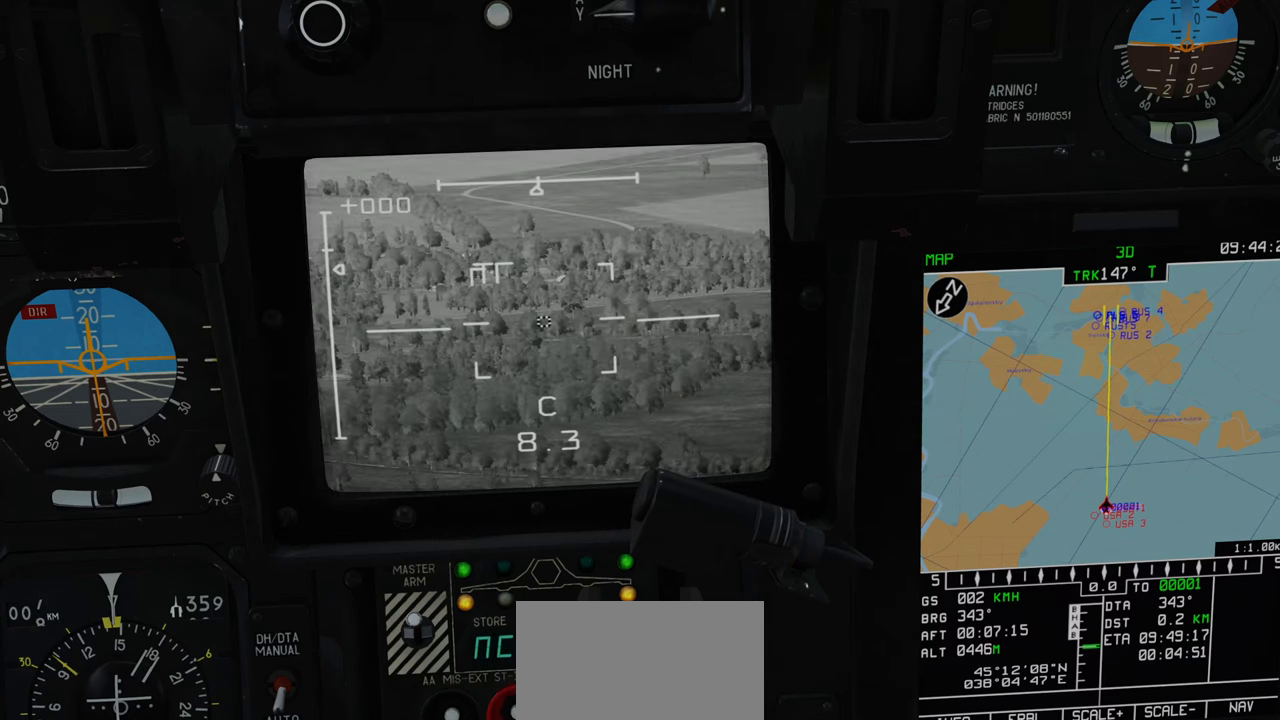
{"buttons": ["L1"], "left_stick": "center", "right_stick": "right", "events": [[17, "right_stick", "right"]]}
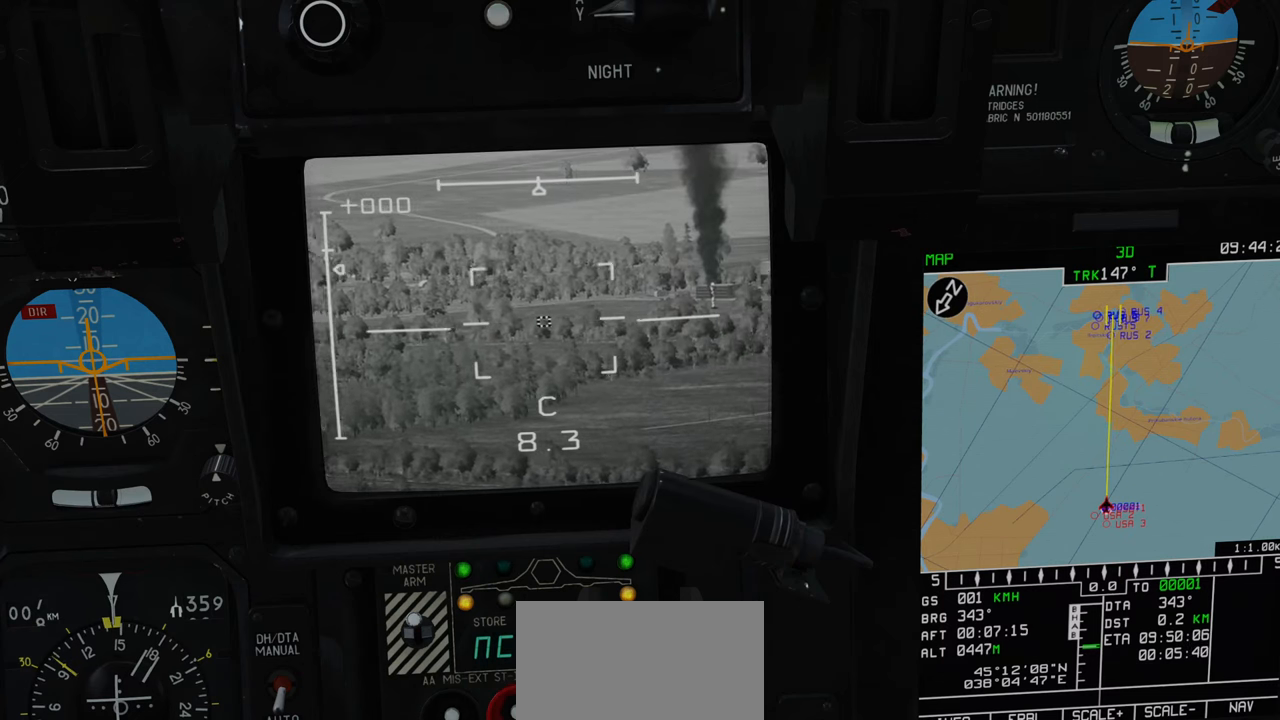
{"buttons": ["L1"], "left_stick": "center", "right_stick": "right", "events": [[83, "right_stick", "center"], [450, "right_stick", "right"]]}
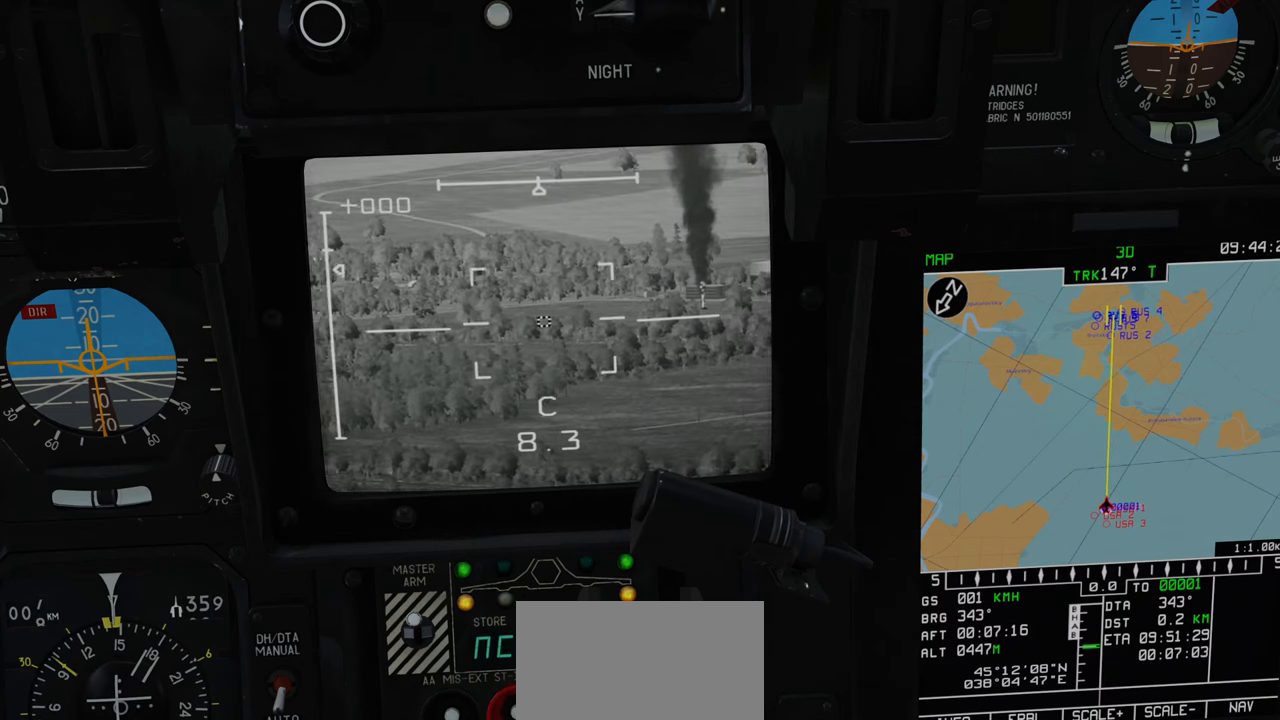
{"buttons": ["L1"], "left_stick": "center", "right_stick": "center", "events": [[500, "right_stick", "center"]]}
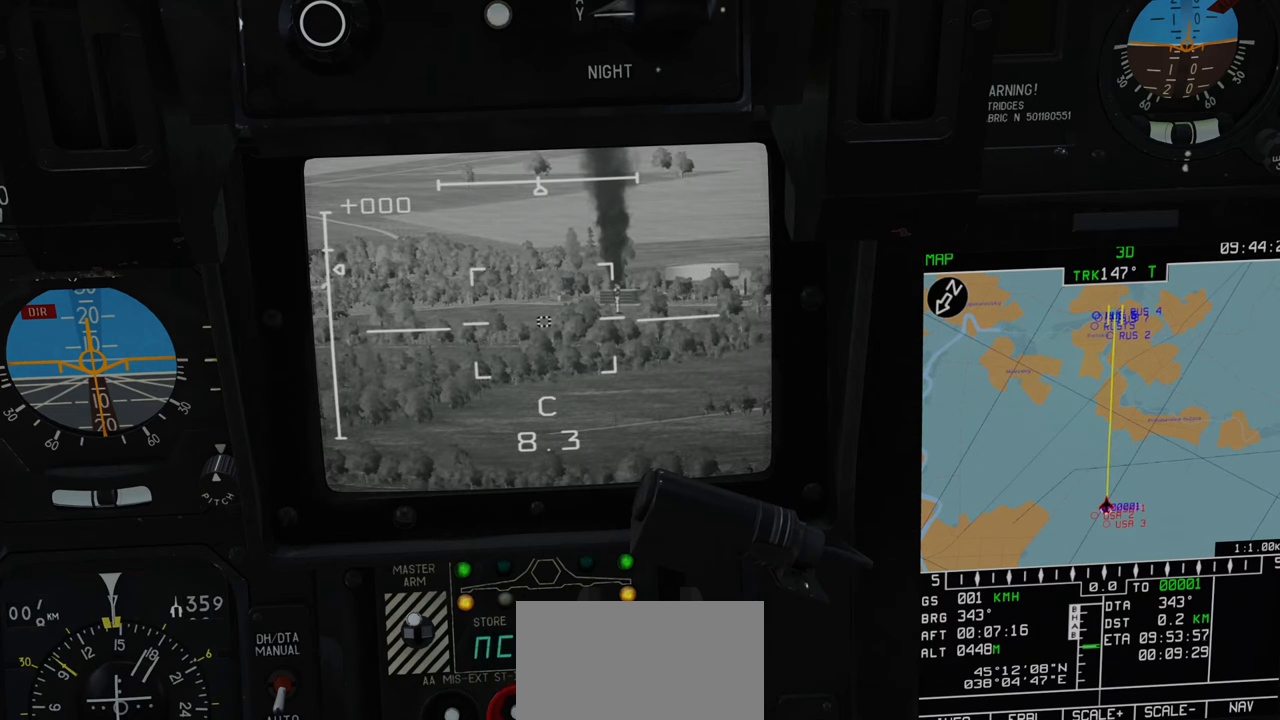
{"buttons": ["L1"], "left_stick": "center", "right_stick": "center", "events": []}
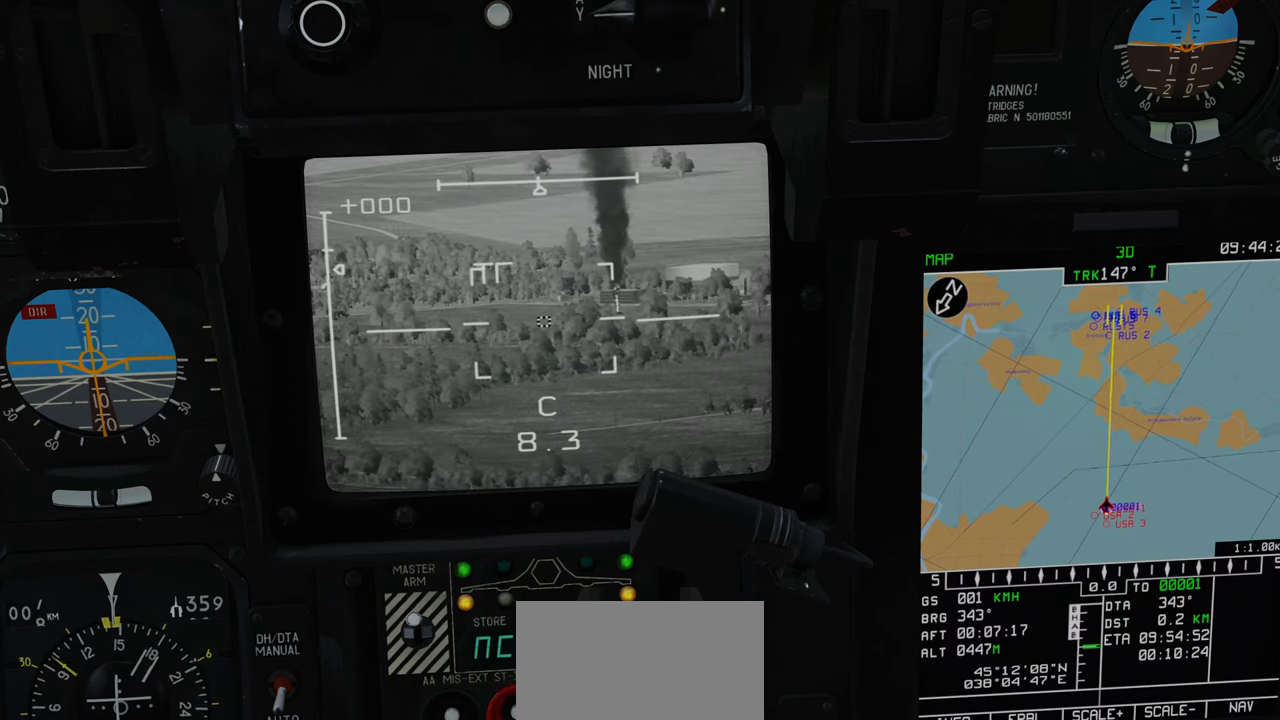
{"buttons": ["L1"], "left_stick": "center", "right_stick": "up-left", "events": [[100, "right_stick", "right"], [283, "right_stick", "center"], [450, "right_stick", "up-left"]]}
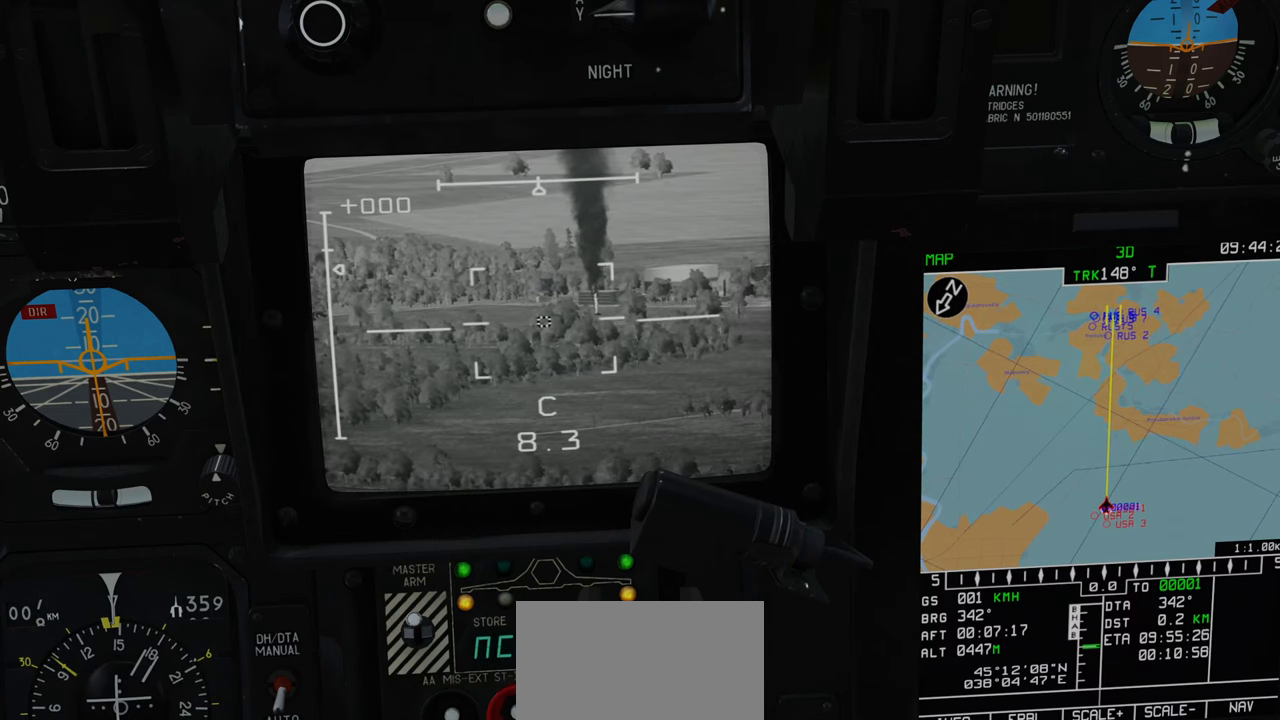
{"buttons": ["L1"], "left_stick": "center", "right_stick": "right", "events": [[283, "right_stick", "center"], [417, "right_stick", "right"]]}
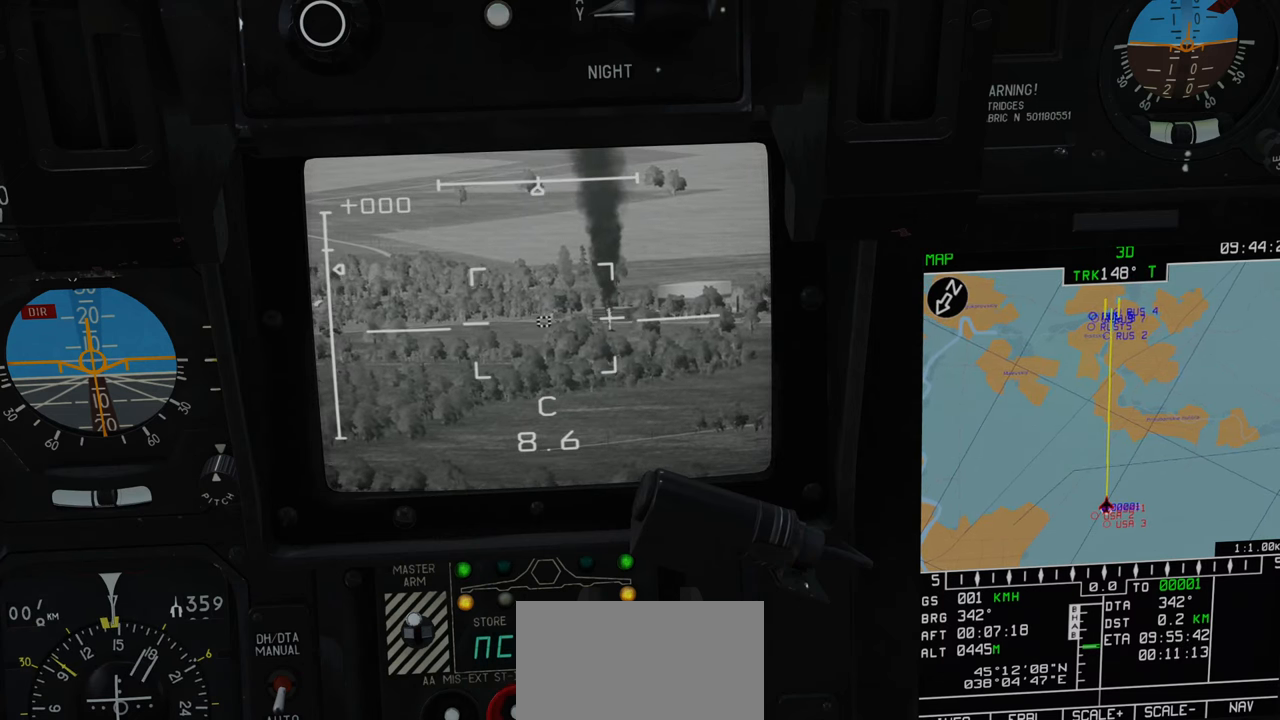
{"buttons": ["L1"], "left_stick": "center", "right_stick": "down", "events": [[117, "right_stick", "down-right"], [417, "right_stick", "down"]]}
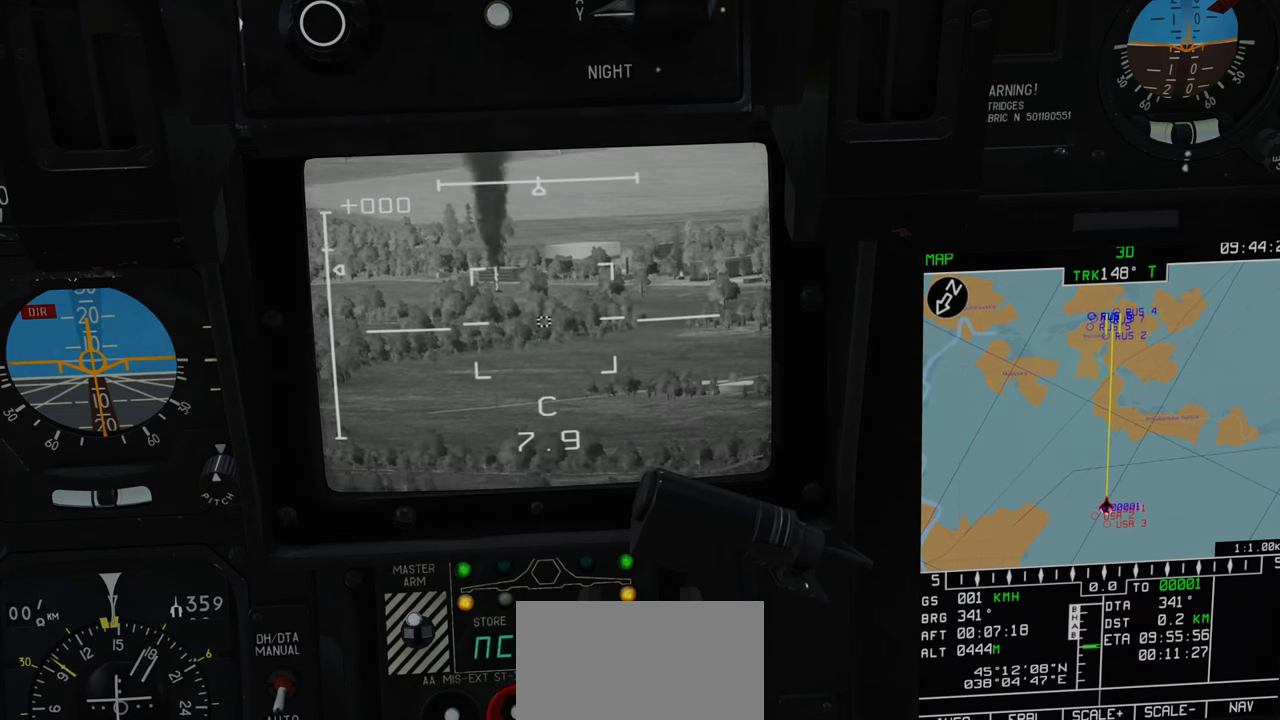
{"buttons": ["L1"], "left_stick": "center", "right_stick": "center", "events": [[133, "right_stick", "right"], [367, "right_stick", "center"]]}
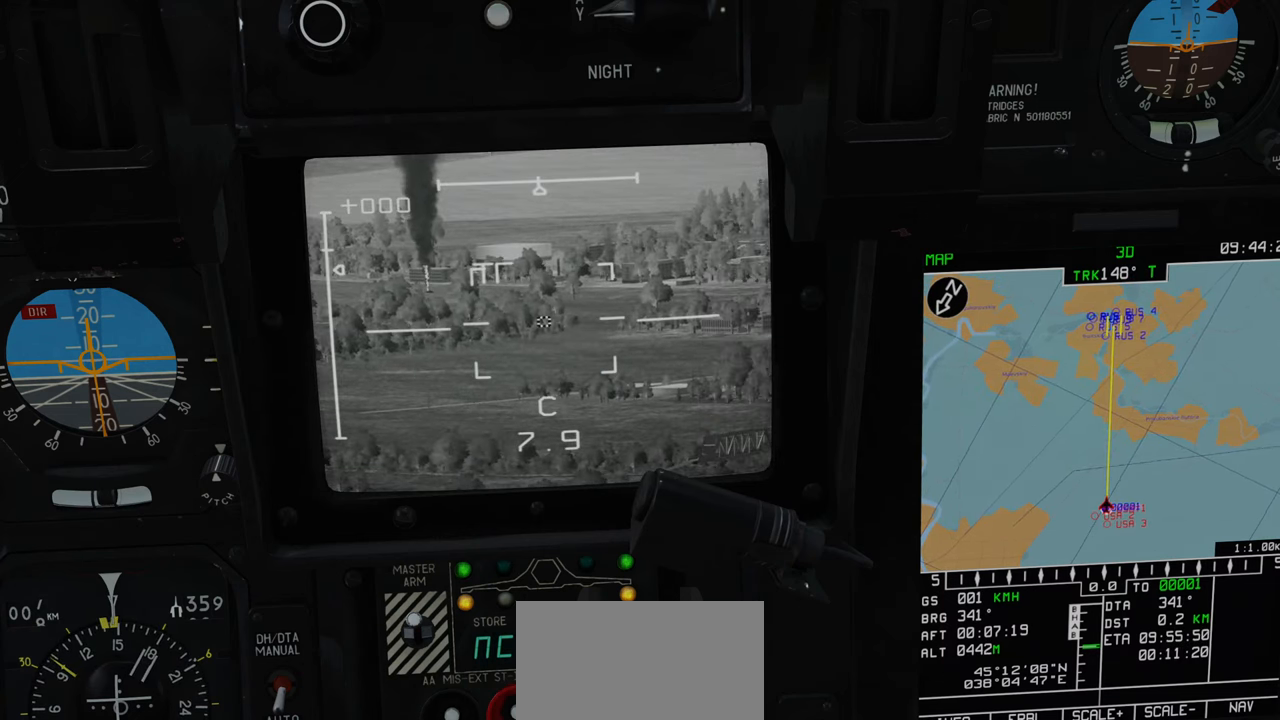
{"buttons": ["L1"], "left_stick": "center", "right_stick": "up-right", "events": [[350, "right_stick", "up"], [500, "right_stick", "up-right"]]}
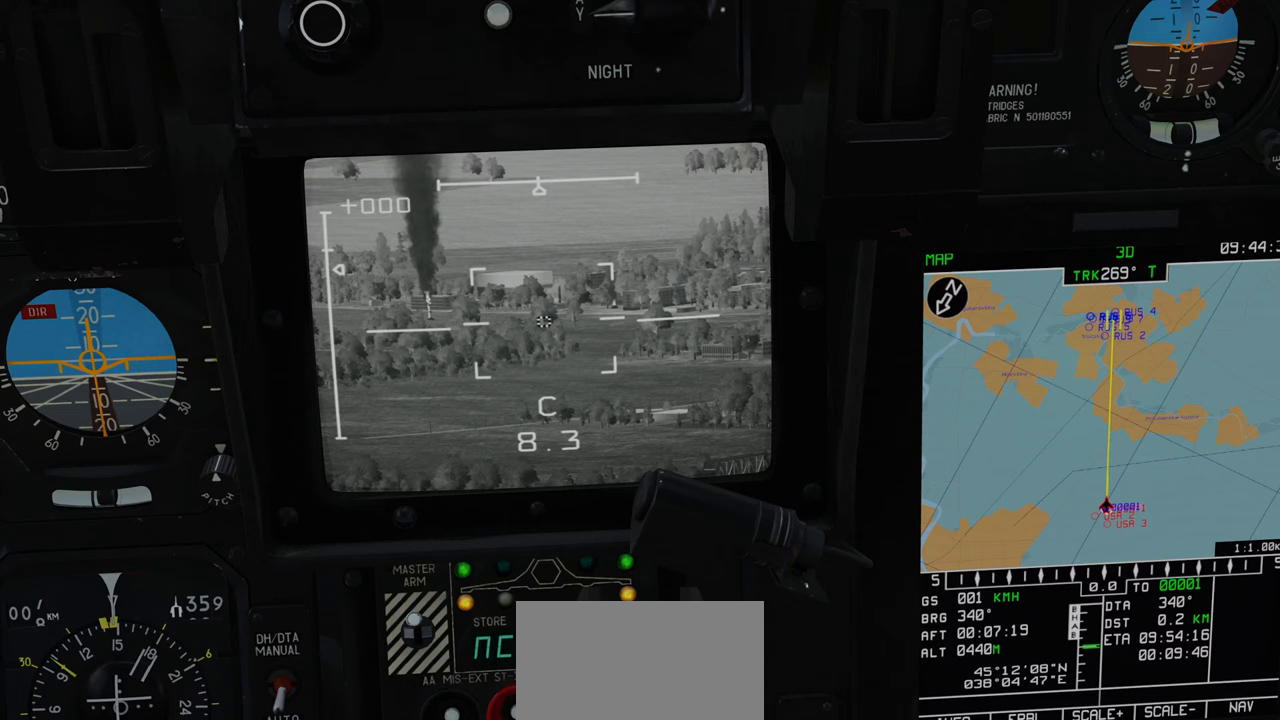
{"buttons": ["L1"], "left_stick": "center", "right_stick": "right", "events": [[100, "right_stick", "right"]]}
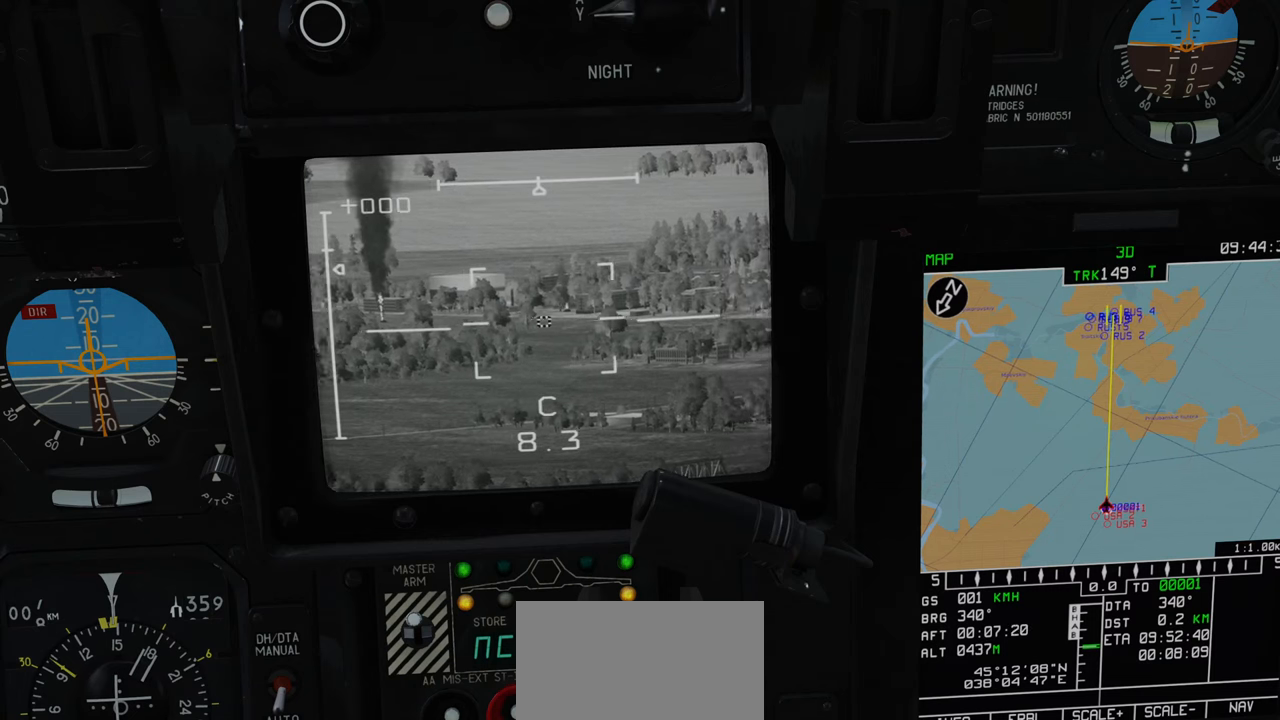
{"buttons": ["L1"], "left_stick": "center", "right_stick": "right", "events": []}
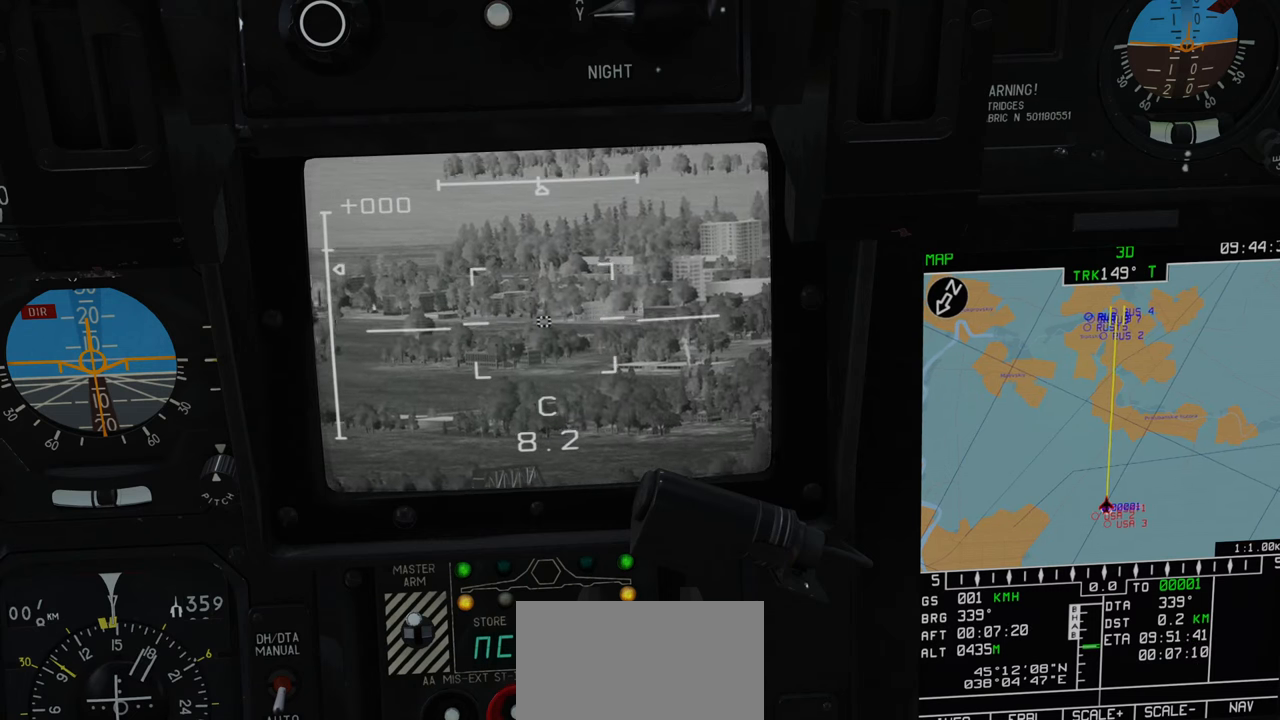
{"buttons": ["L1"], "left_stick": "center", "right_stick": "down-right", "events": [[50, "right_stick", "center"], [450, "right_stick", "down-right"]]}